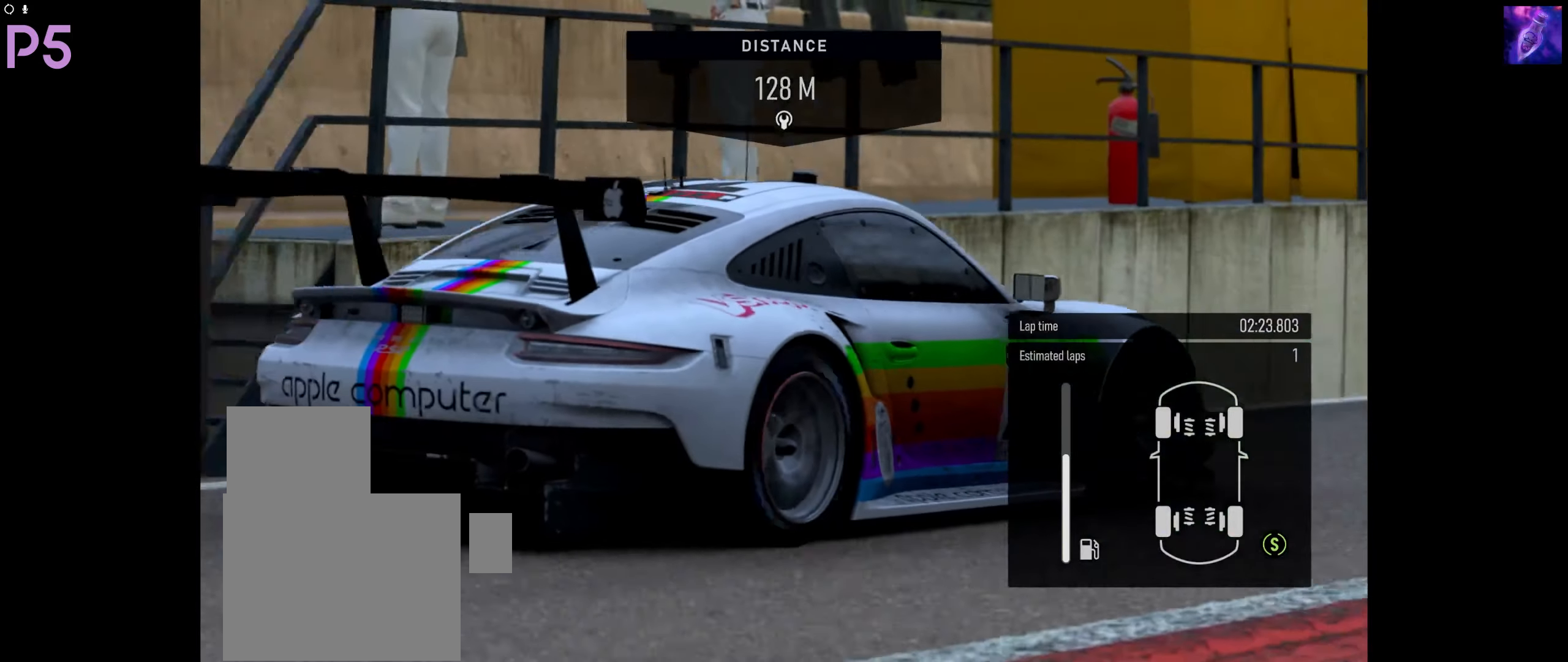
Gameplay with a controller (Xbox layout); each line is a JSON object with the inputs held at the frame after it. "events" lists button and stick changes between this image and that frame as [ms after this image, input, new state], when the widget could be followed in between.
{"buttons": ["R2"], "left_stick": "center", "right_stick": "center", "events": [[100, "R2", "down"]]}
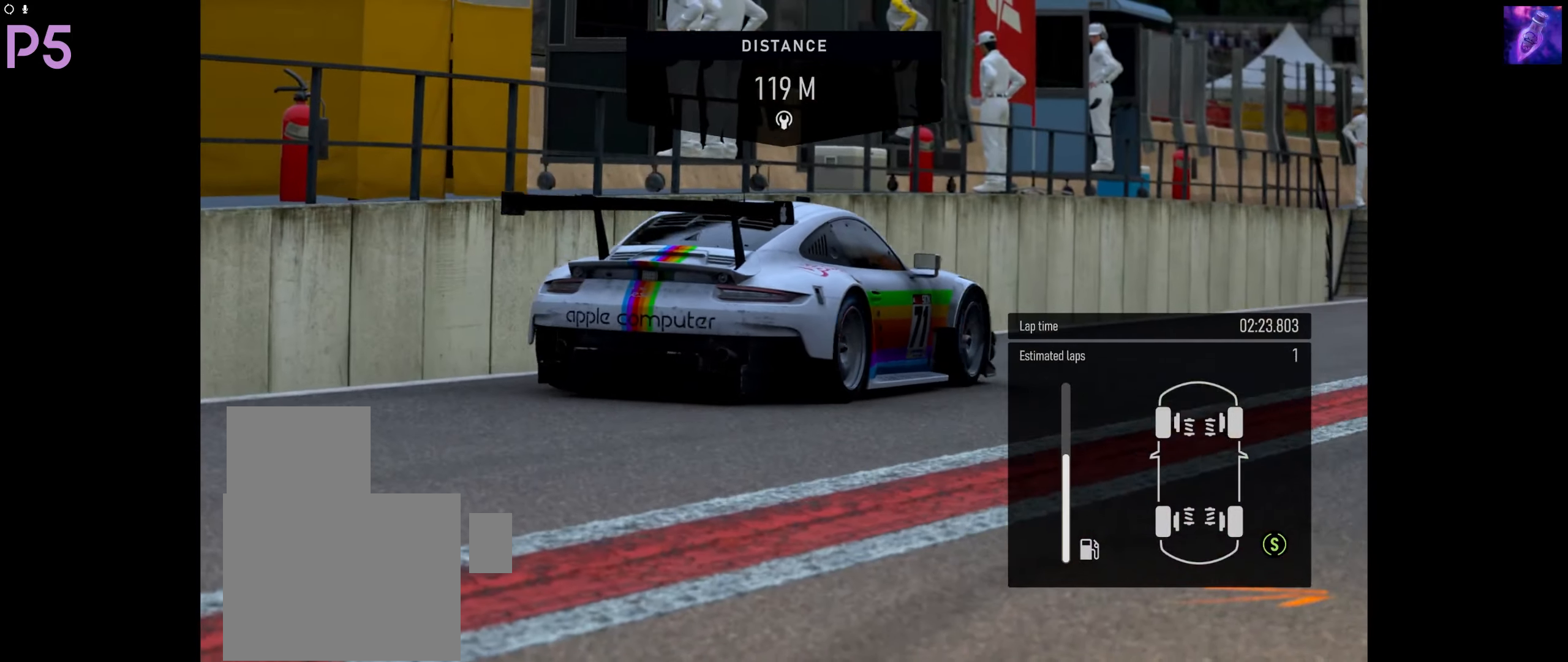
{"buttons": ["R2"], "left_stick": "center", "right_stick": "center", "events": []}
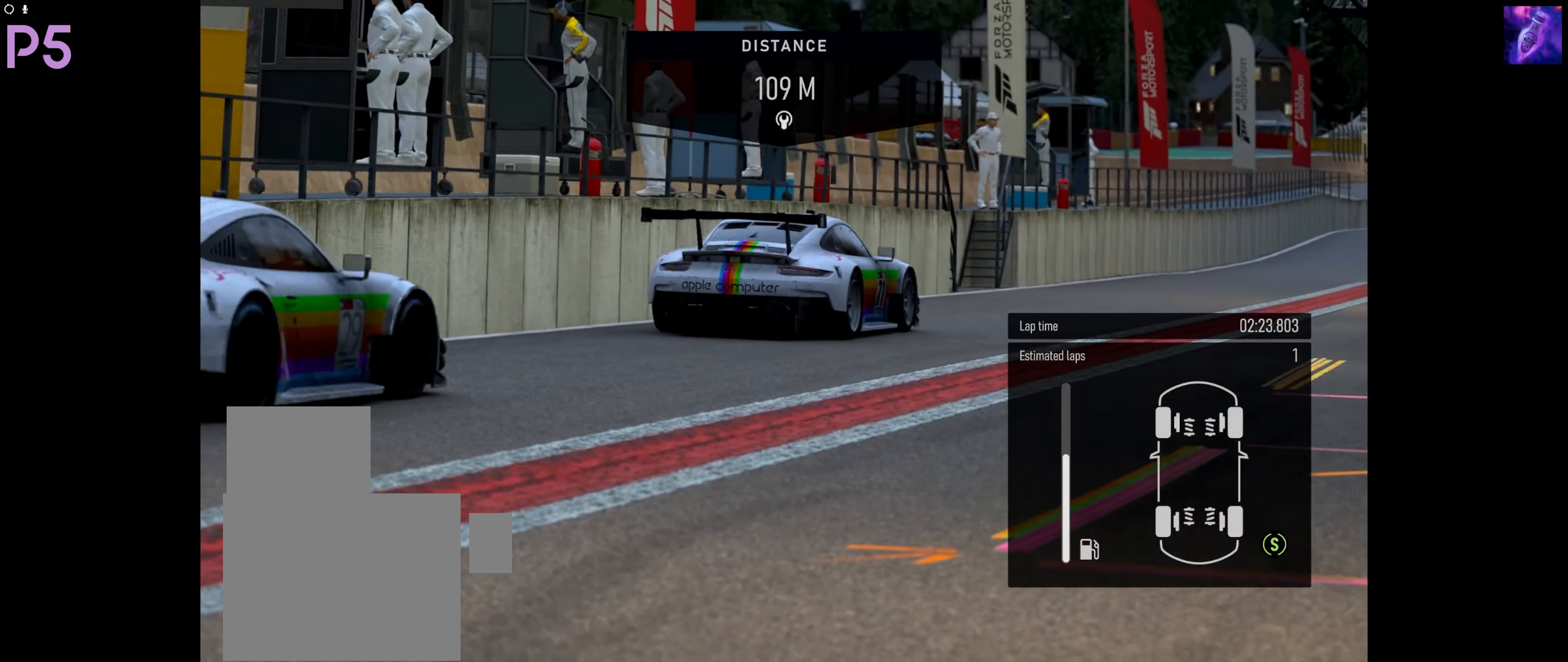
{"buttons": ["R2"], "left_stick": "center", "right_stick": "center", "events": []}
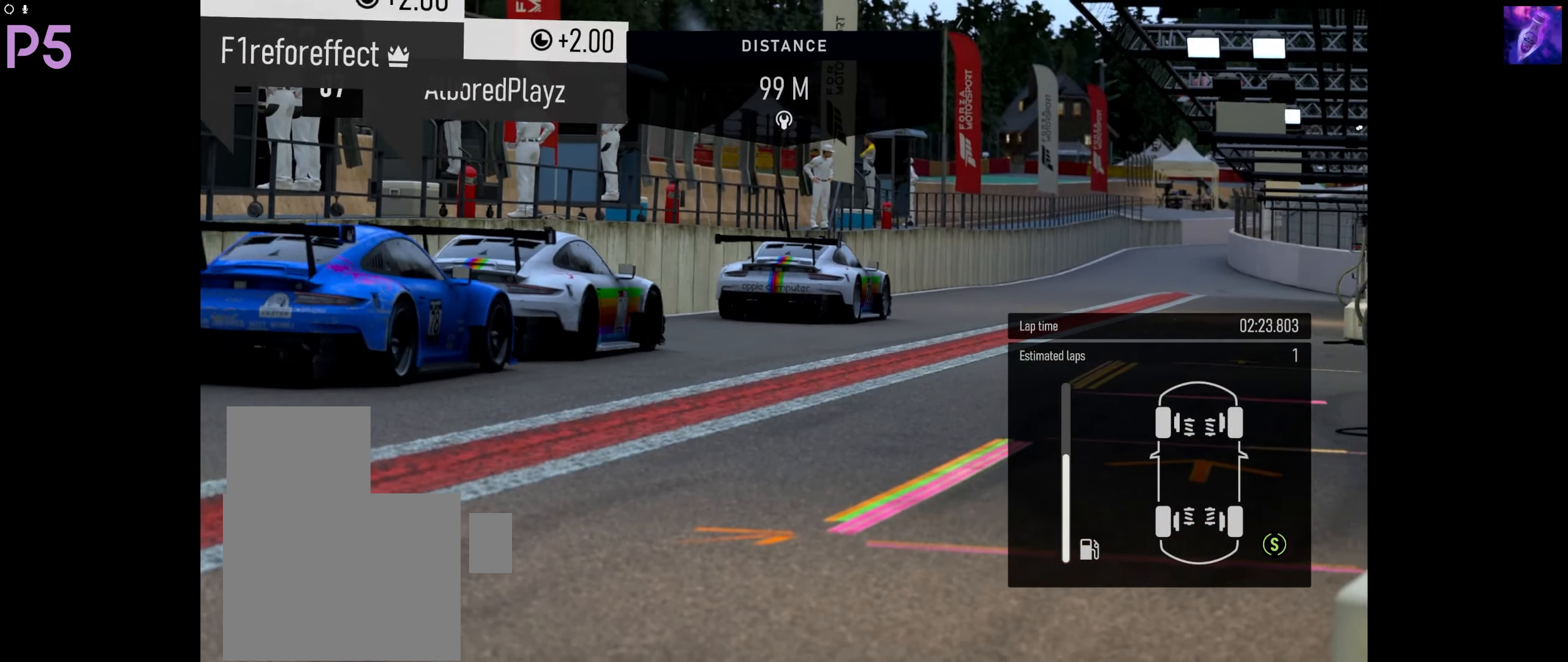
{"buttons": ["R2"], "left_stick": "center", "right_stick": "center", "events": []}
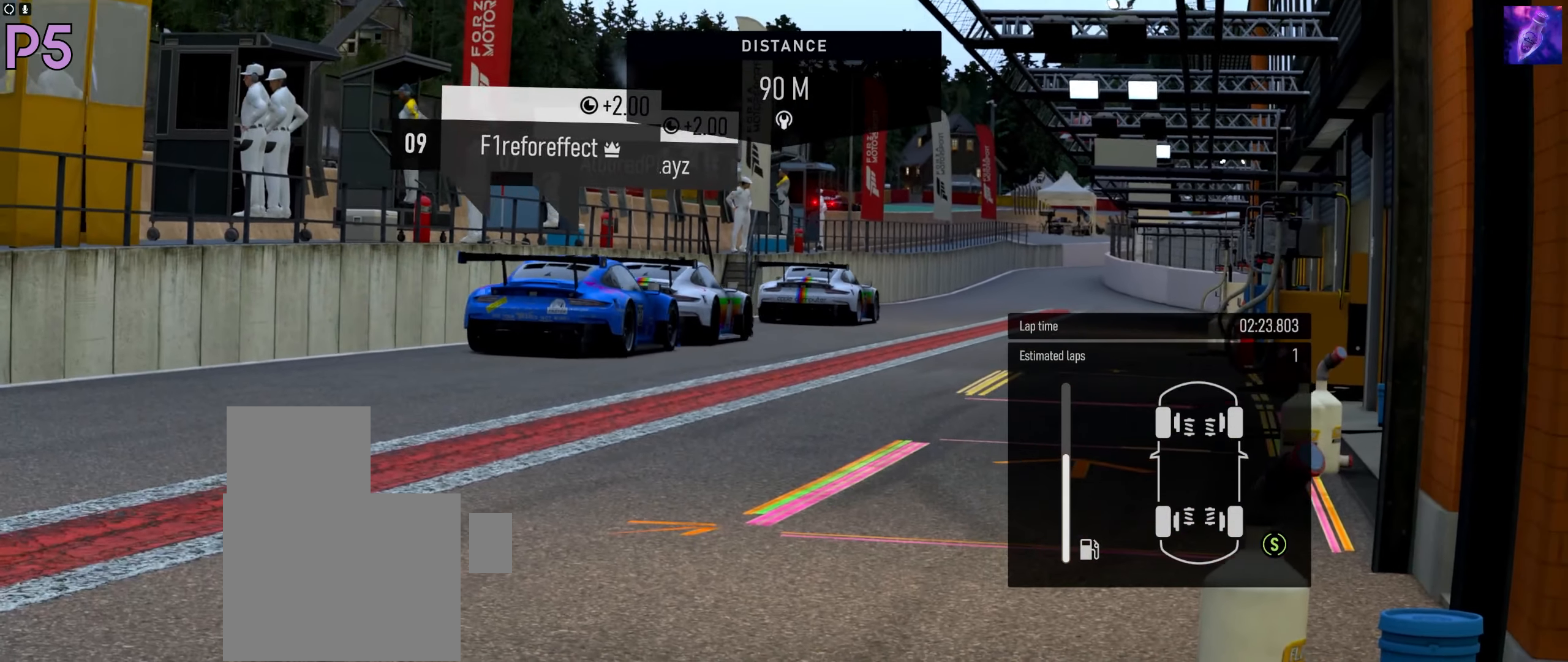
{"buttons": ["R2"], "left_stick": "center", "right_stick": "center", "events": []}
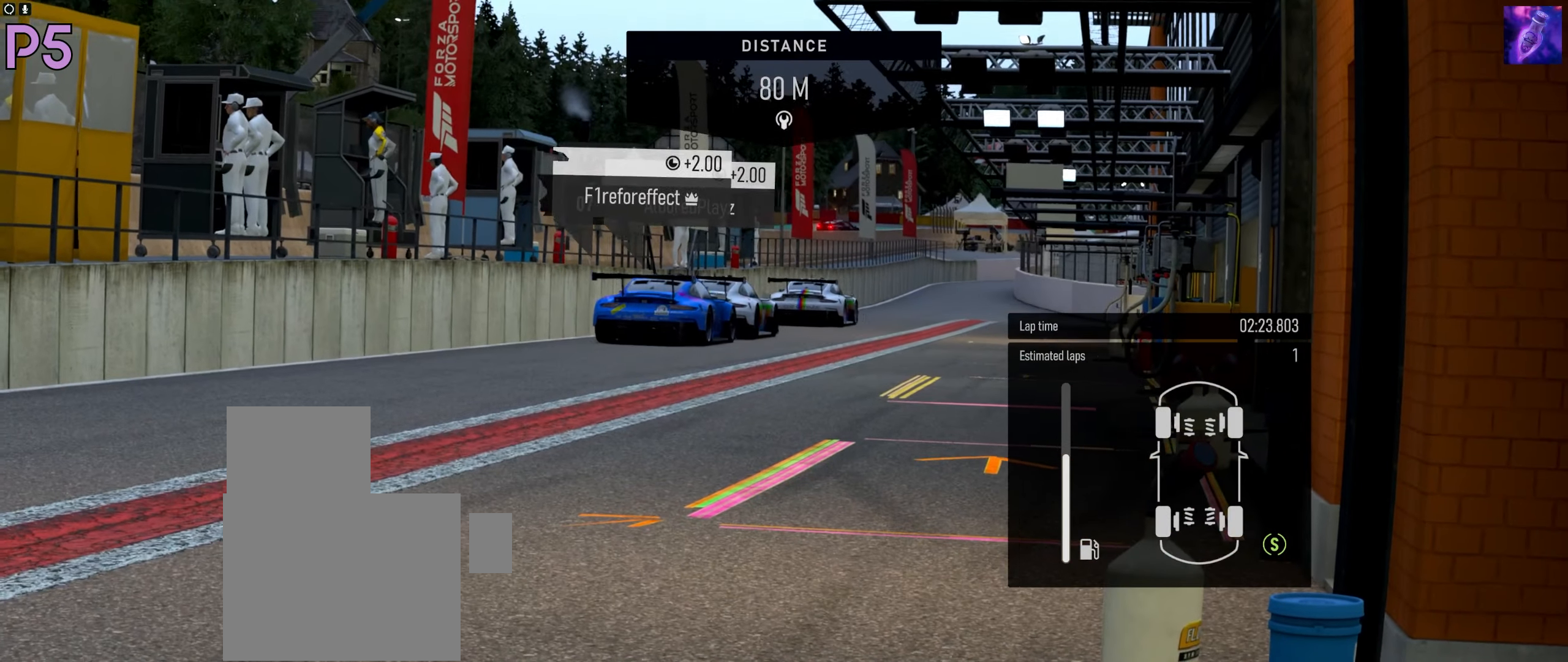
{"buttons": ["R2"], "left_stick": "center", "right_stick": "center", "events": []}
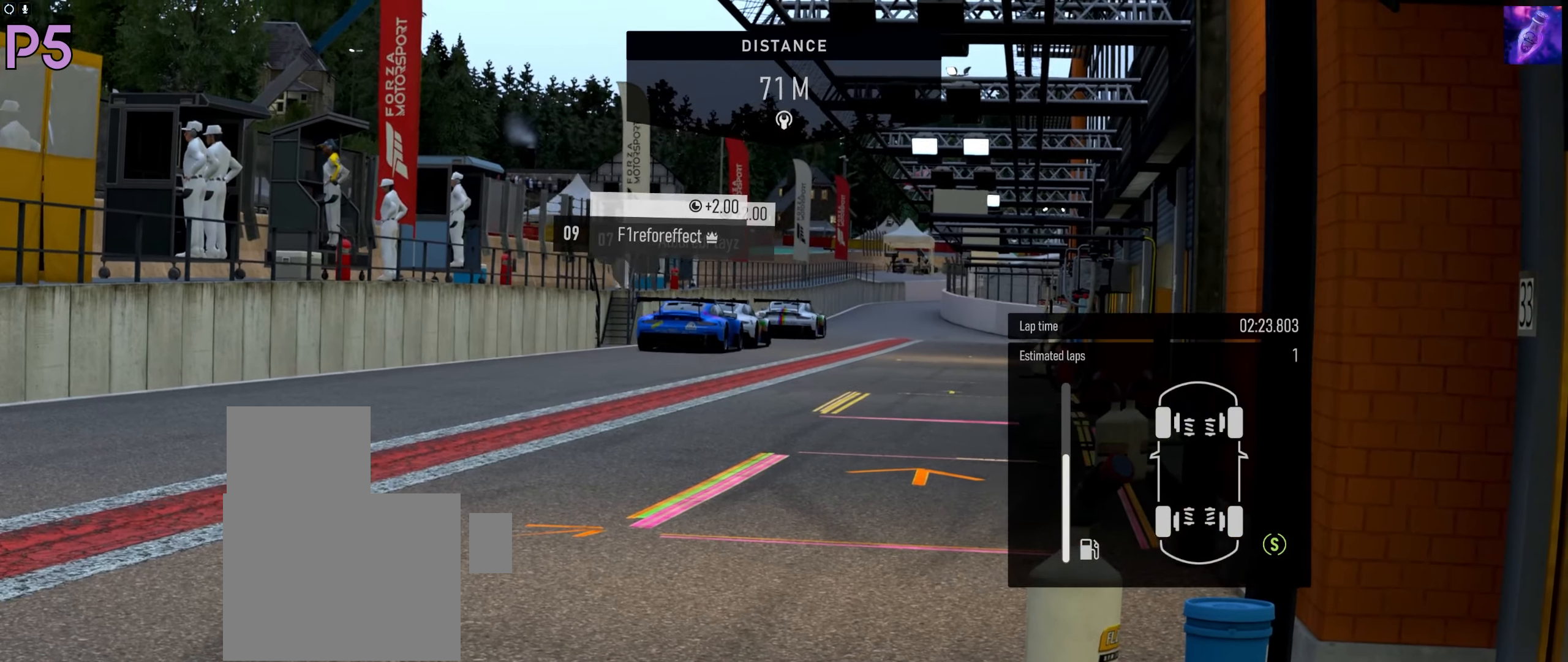
{"buttons": ["R2"], "left_stick": "center", "right_stick": "center", "events": []}
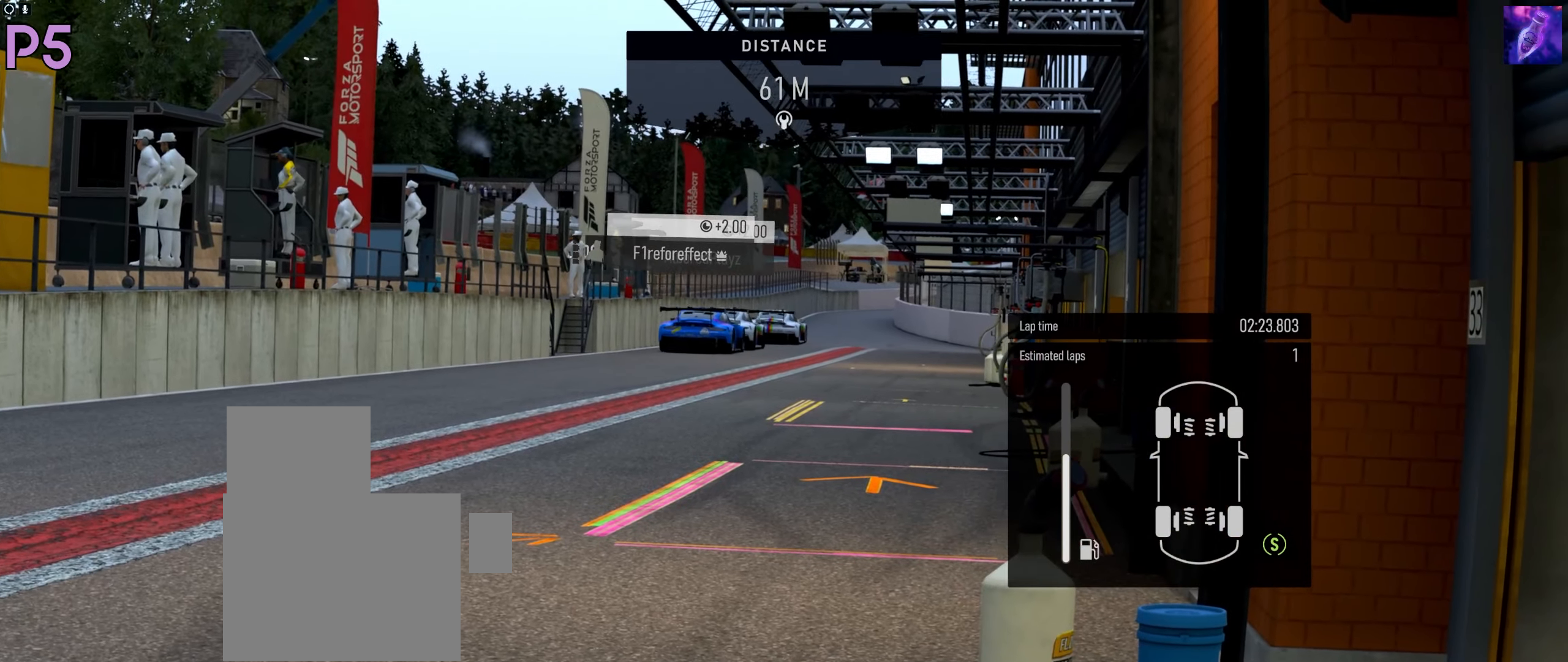
{"buttons": ["R2"], "left_stick": "center", "right_stick": "center", "events": []}
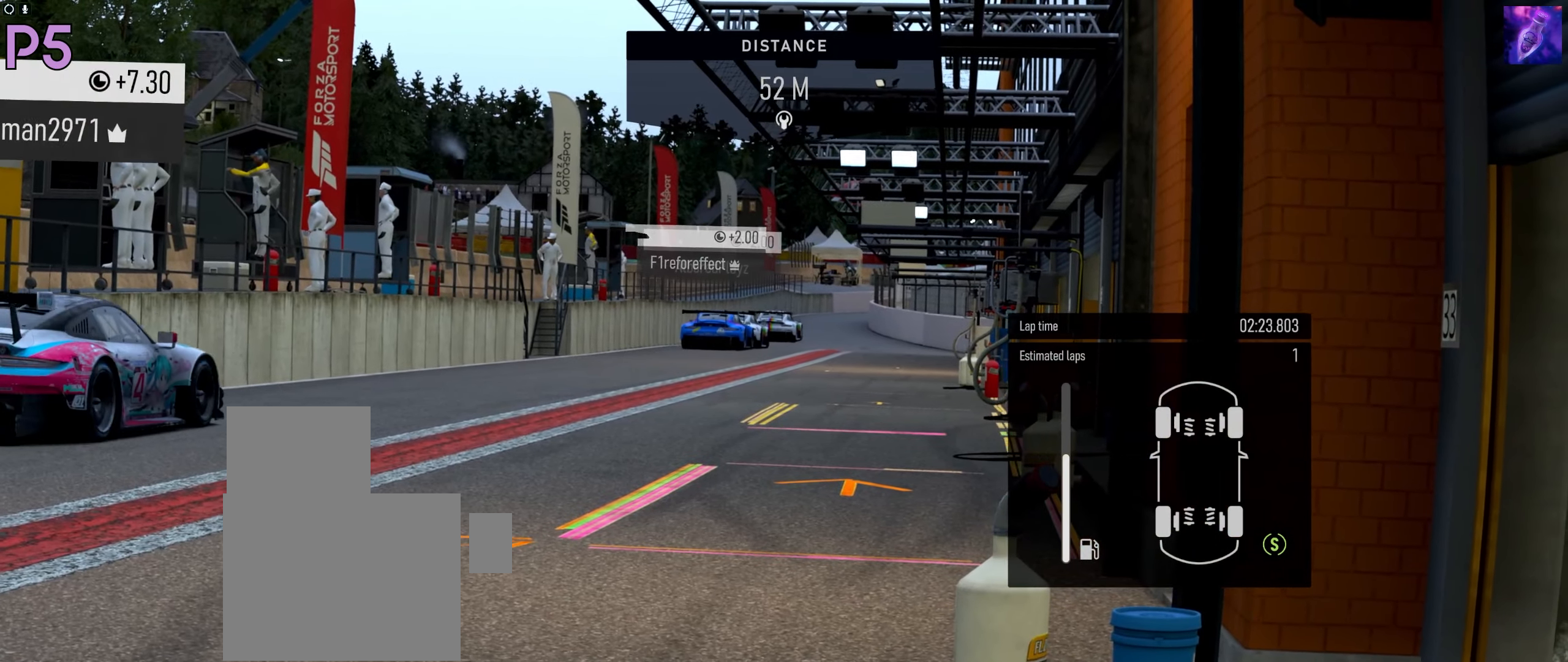
{"buttons": ["R2"], "left_stick": "center", "right_stick": "center", "events": []}
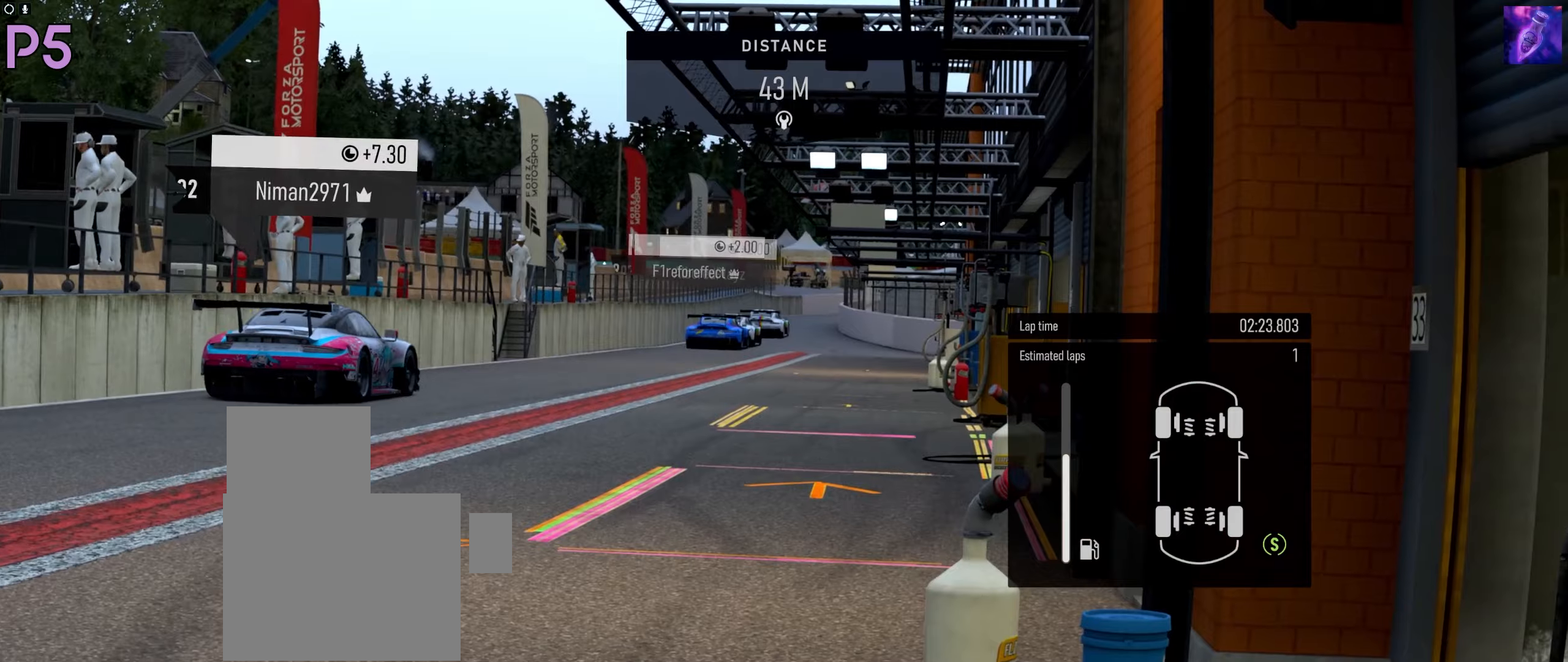
{"buttons": ["R2"], "left_stick": "center", "right_stick": "center", "events": []}
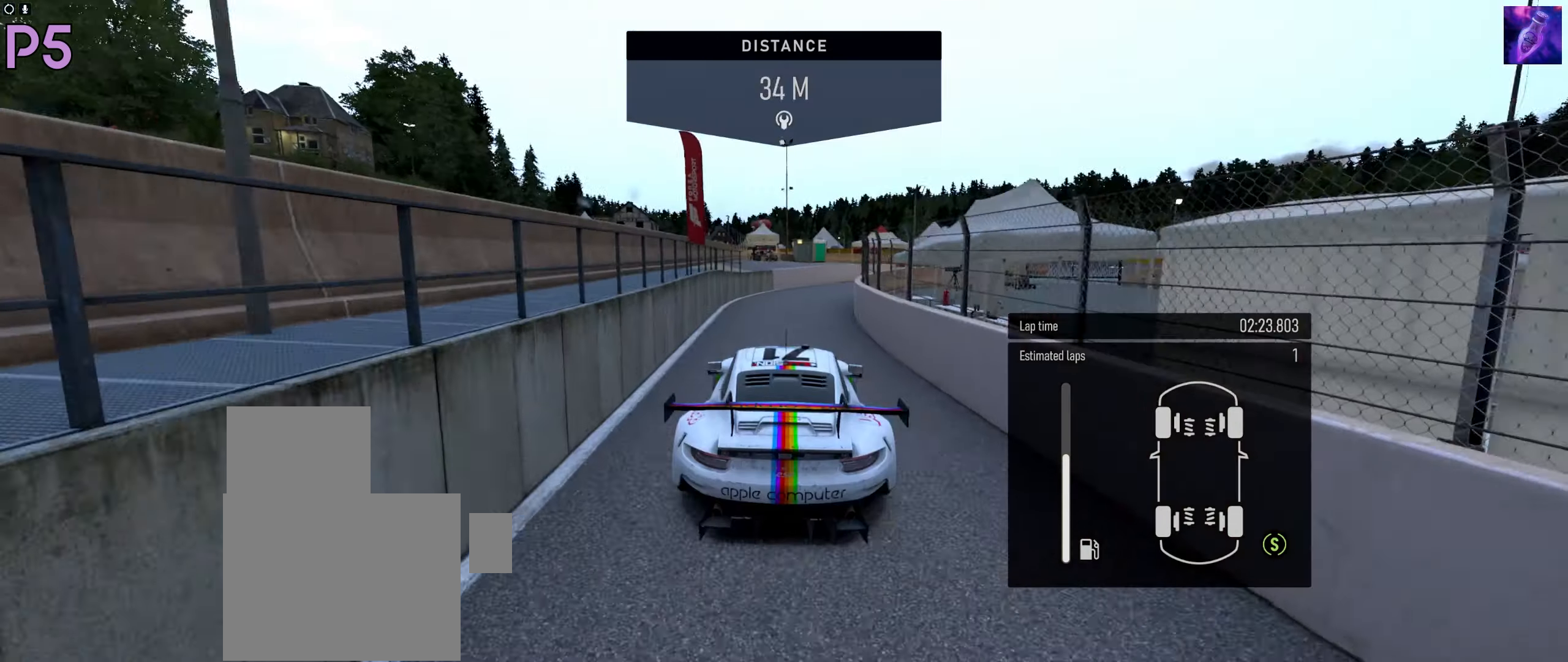
{"buttons": ["R2"], "left_stick": "center", "right_stick": "center", "events": []}
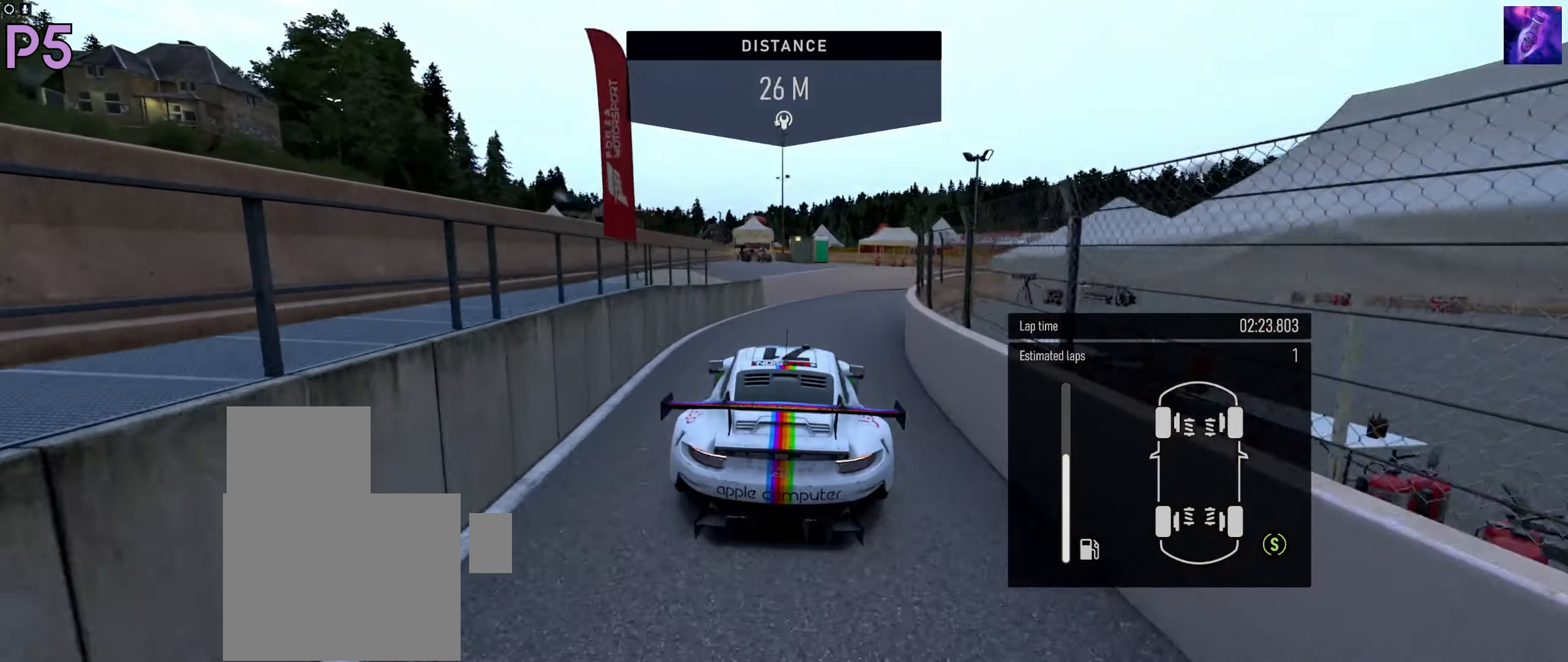
{"buttons": ["R2"], "left_stick": "center", "right_stick": "center", "events": []}
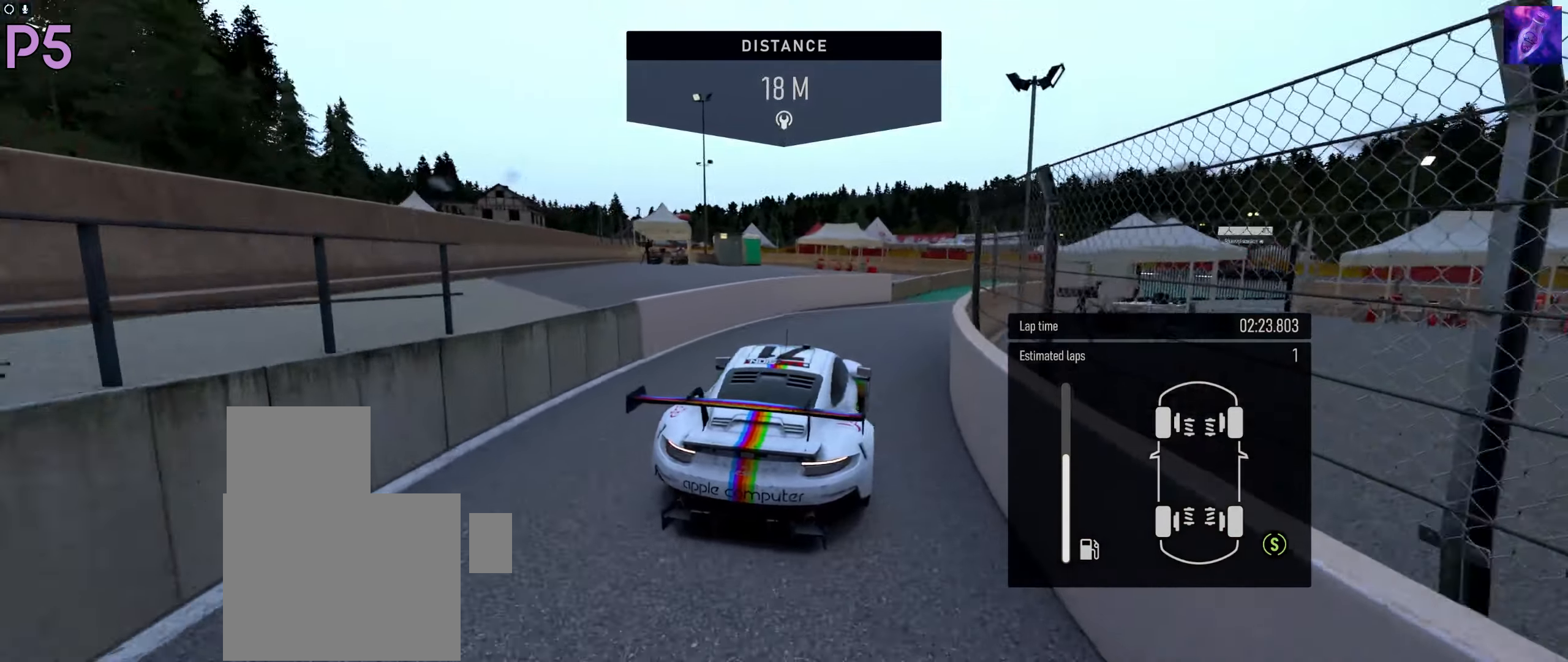
{"buttons": ["R2"], "left_stick": "center", "right_stick": "center", "events": []}
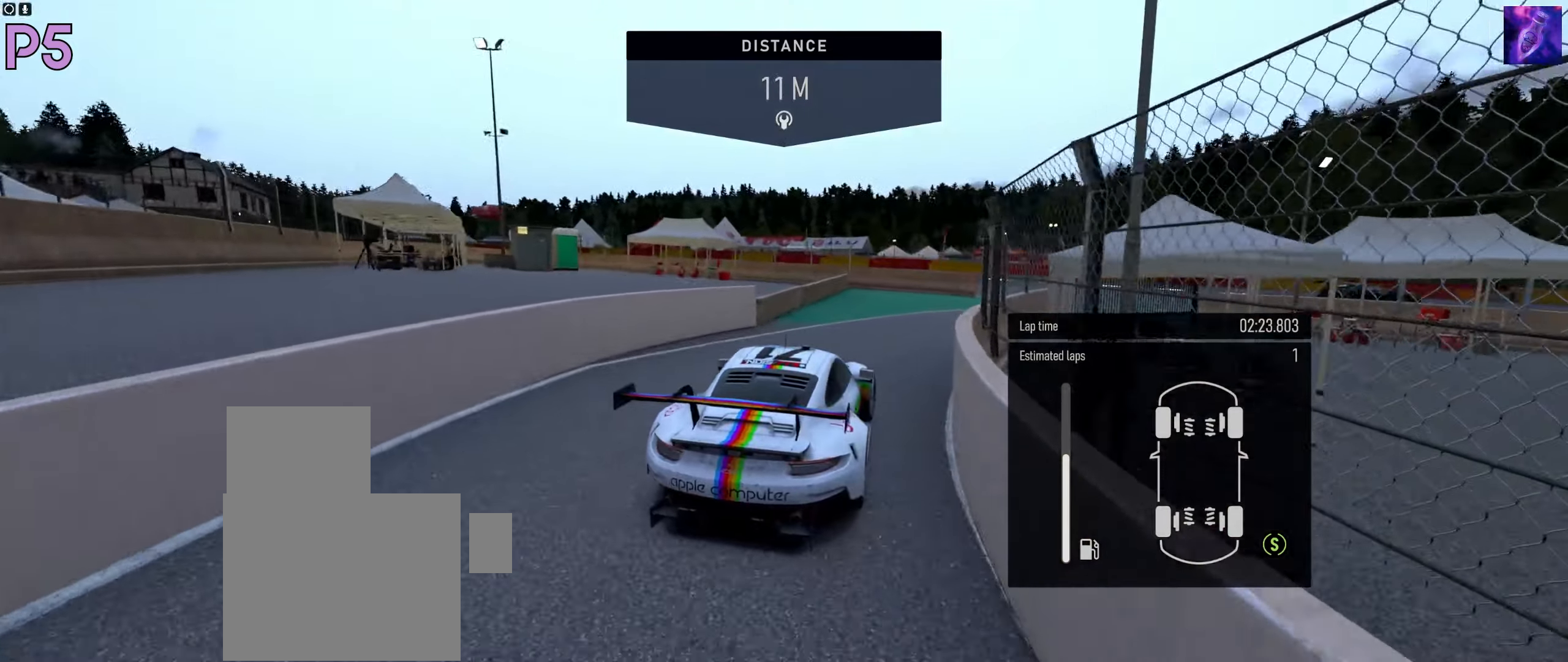
{"buttons": ["R2"], "left_stick": "center", "right_stick": "center", "events": []}
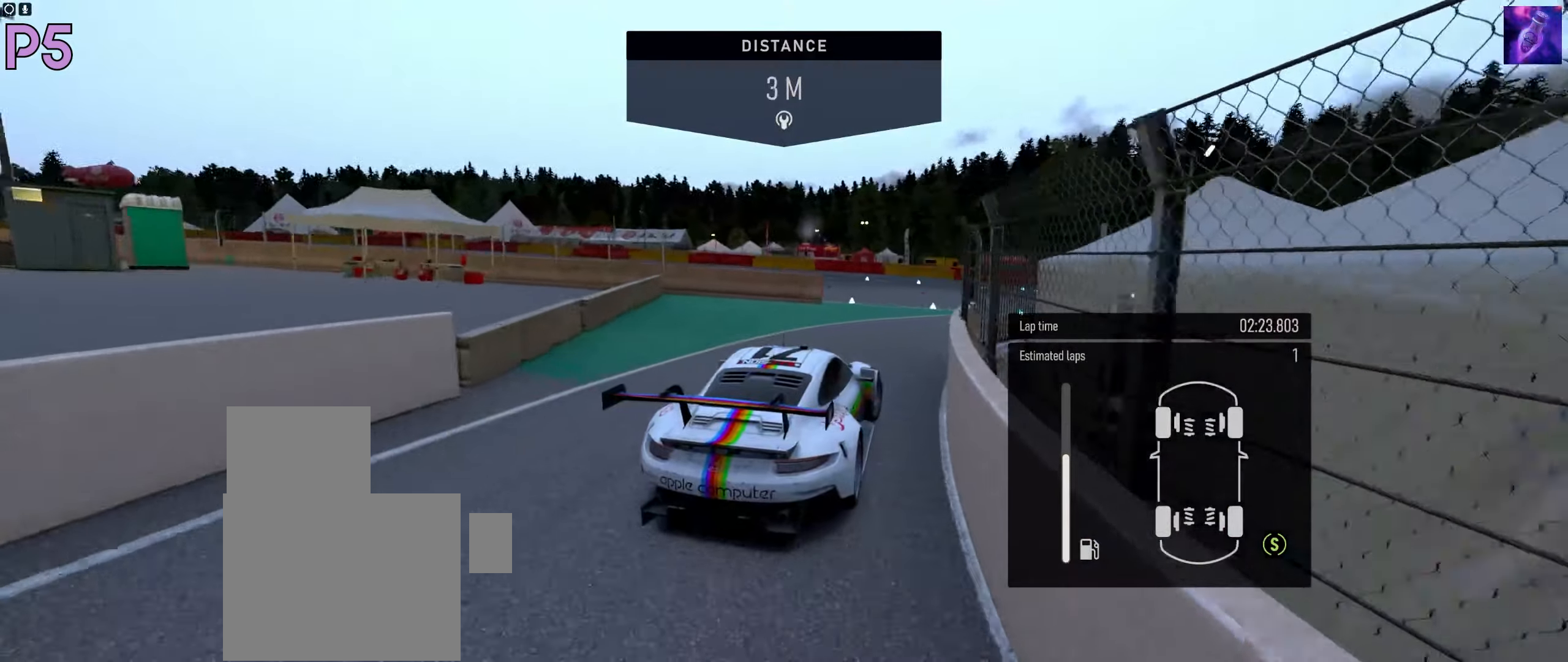
{"buttons": ["R2"], "left_stick": "center", "right_stick": "center", "events": []}
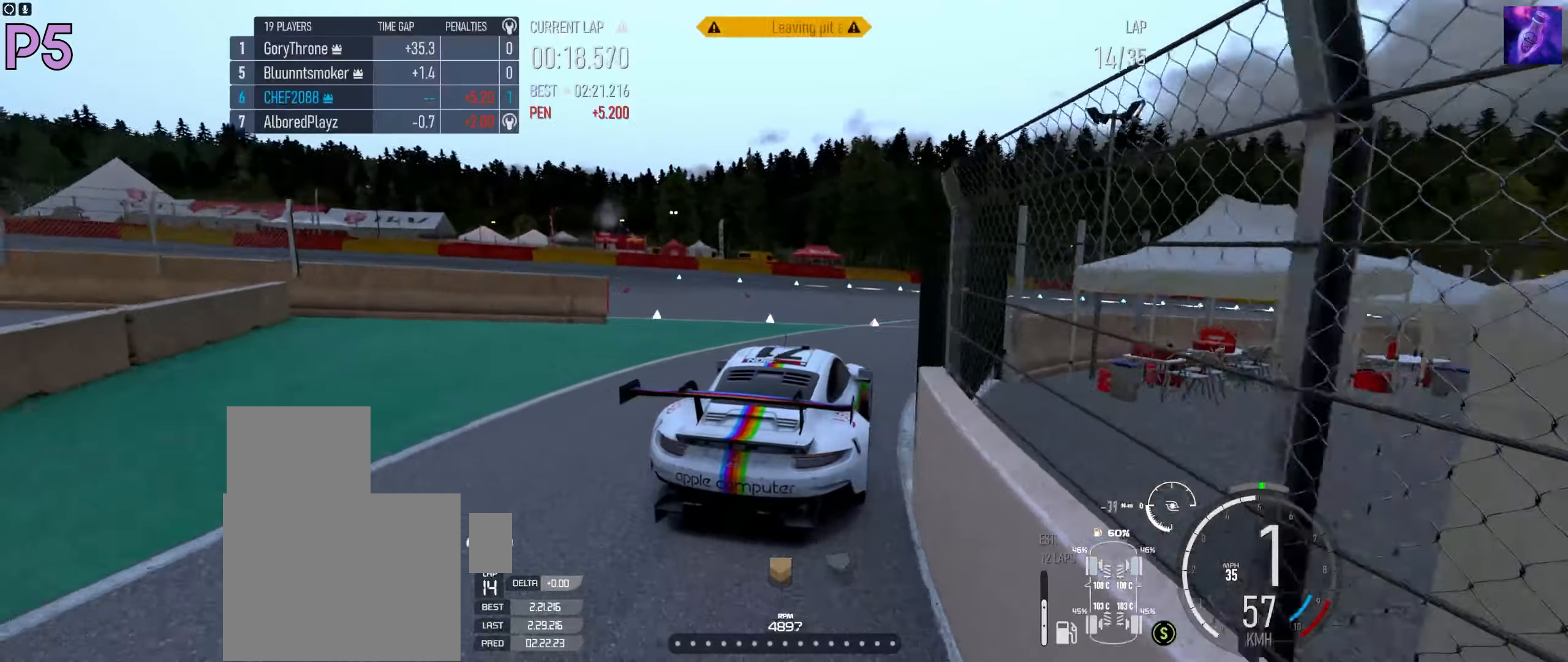
{"buttons": ["R2"], "left_stick": "right", "right_stick": "center", "events": [[150, "left_stick", "right"]]}
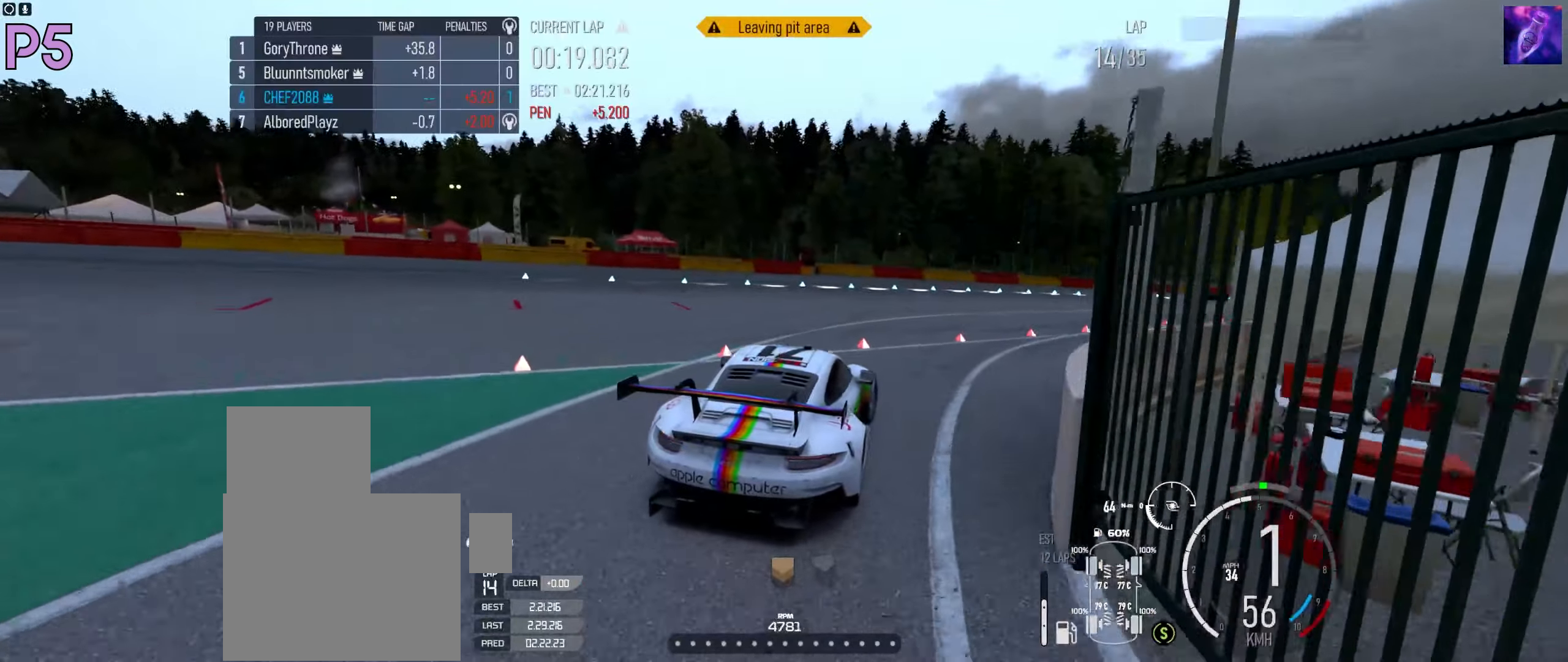
{"buttons": ["R2"], "left_stick": "center", "right_stick": "center", "events": [[184, "left_stick", "center"], [334, "left_stick", "right"], [500, "left_stick", "center"]]}
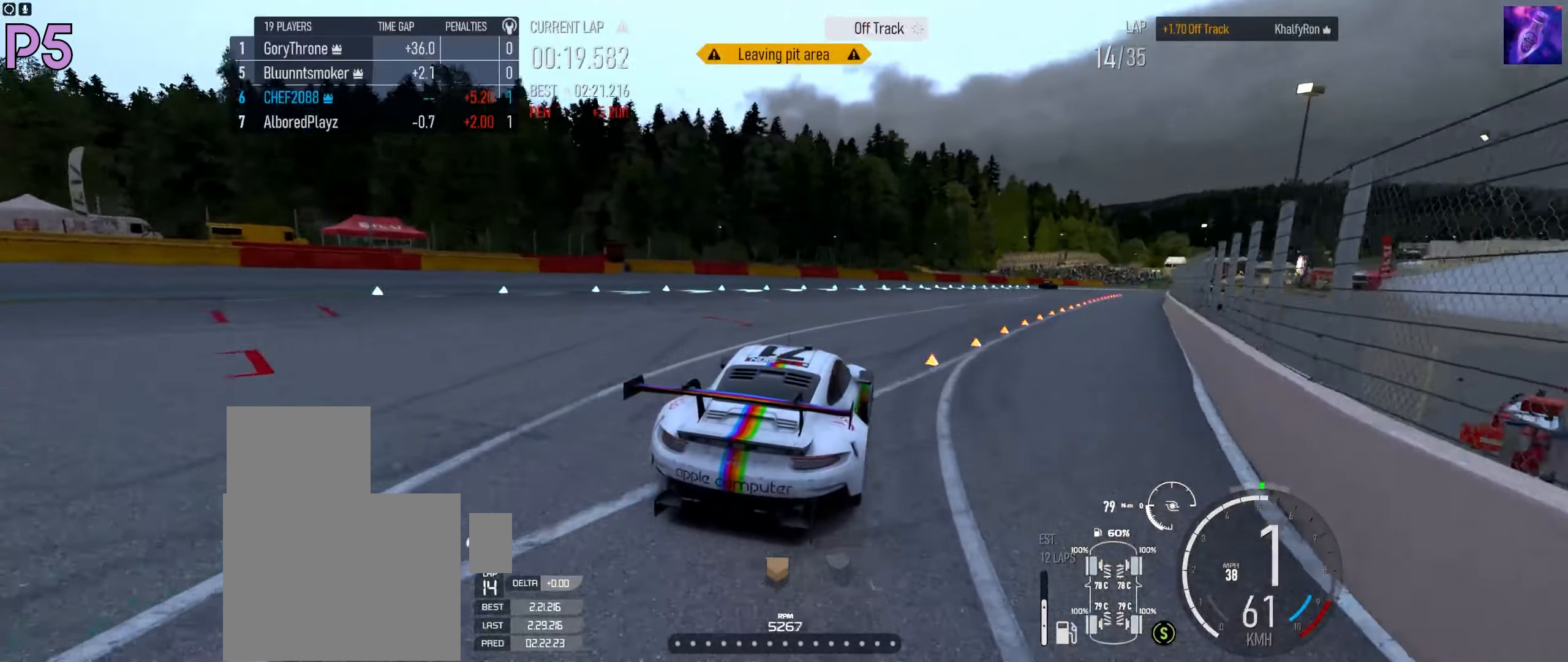
{"buttons": ["R2"], "left_stick": "center", "right_stick": "center", "events": [[84, "left_stick", "right"], [217, "left_stick", "center"], [400, "left_stick", "right"], [500, "left_stick", "center"]]}
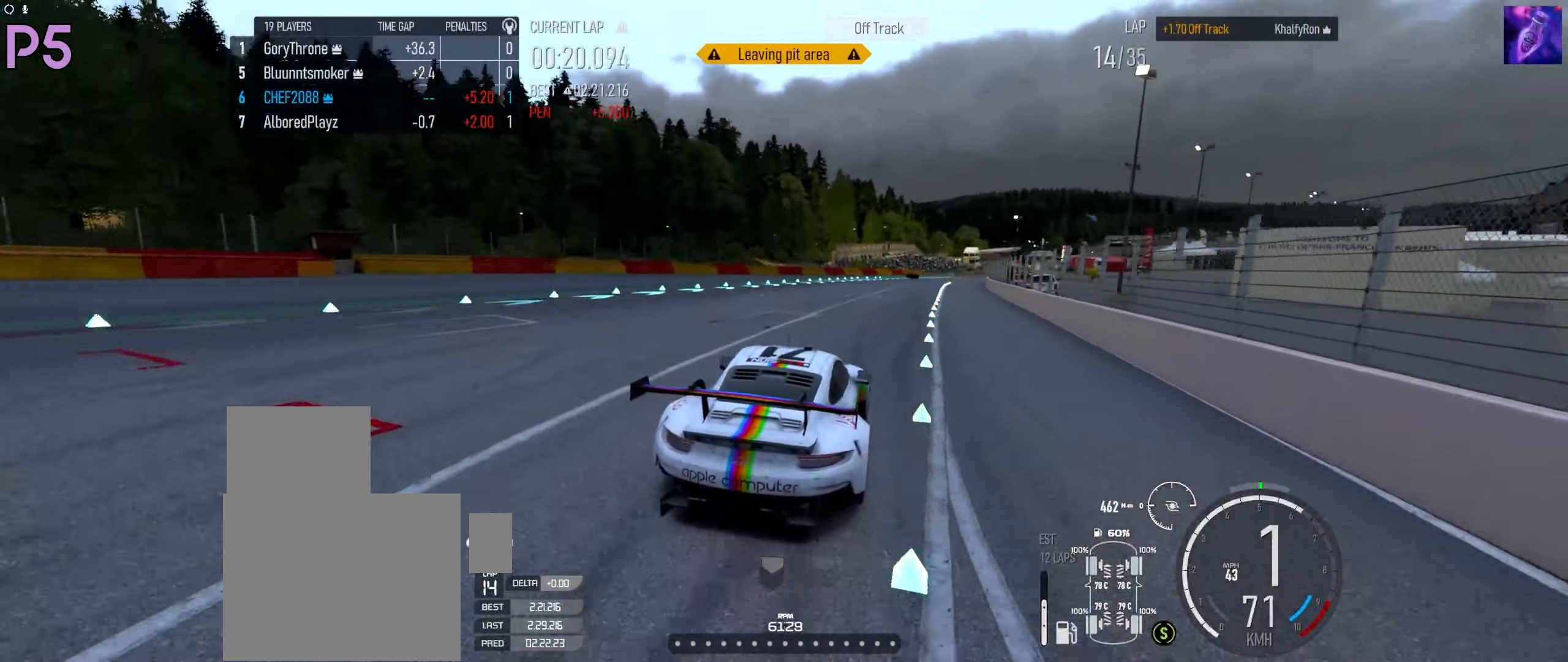
{"buttons": ["R2"], "left_stick": "right", "right_stick": "center", "events": [[434, "left_stick", "right"]]}
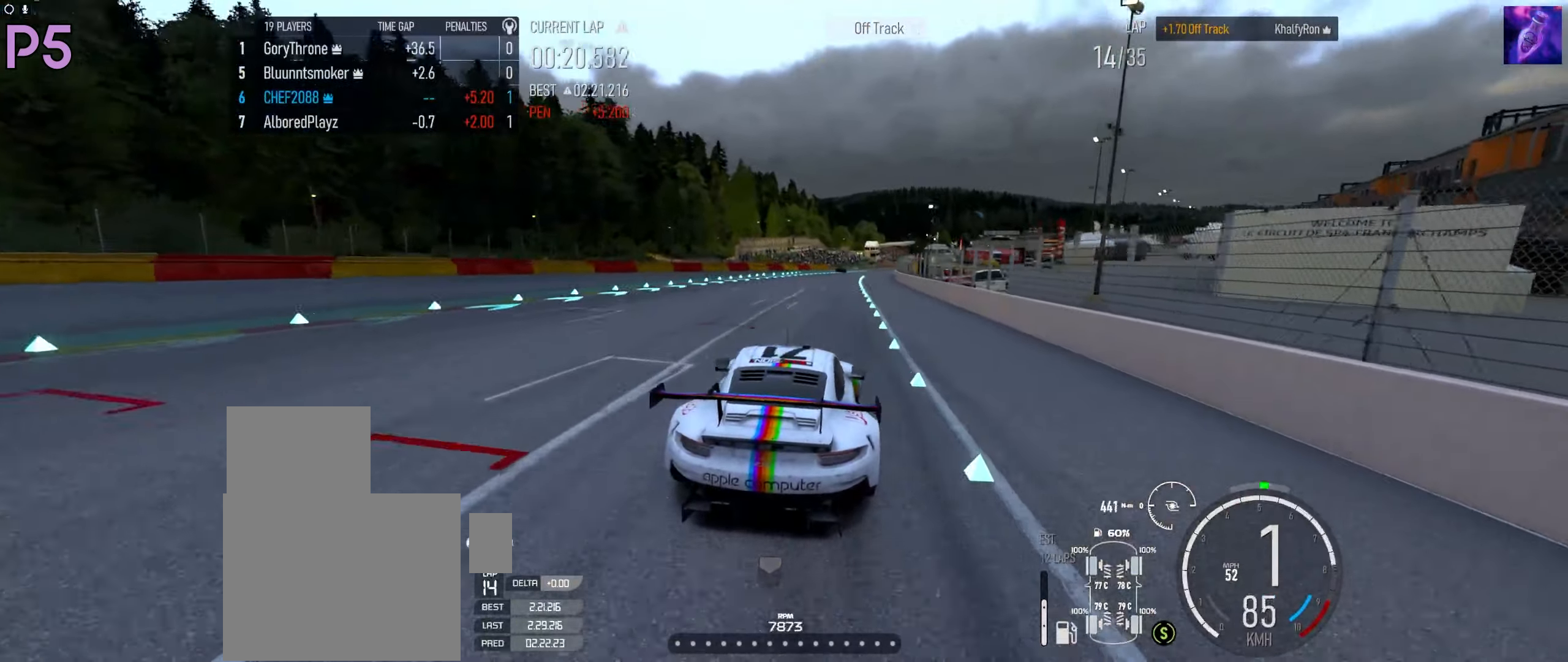
{"buttons": ["R2"], "left_stick": "center", "right_stick": "center", "events": [[17, "left_stick", "center"]]}
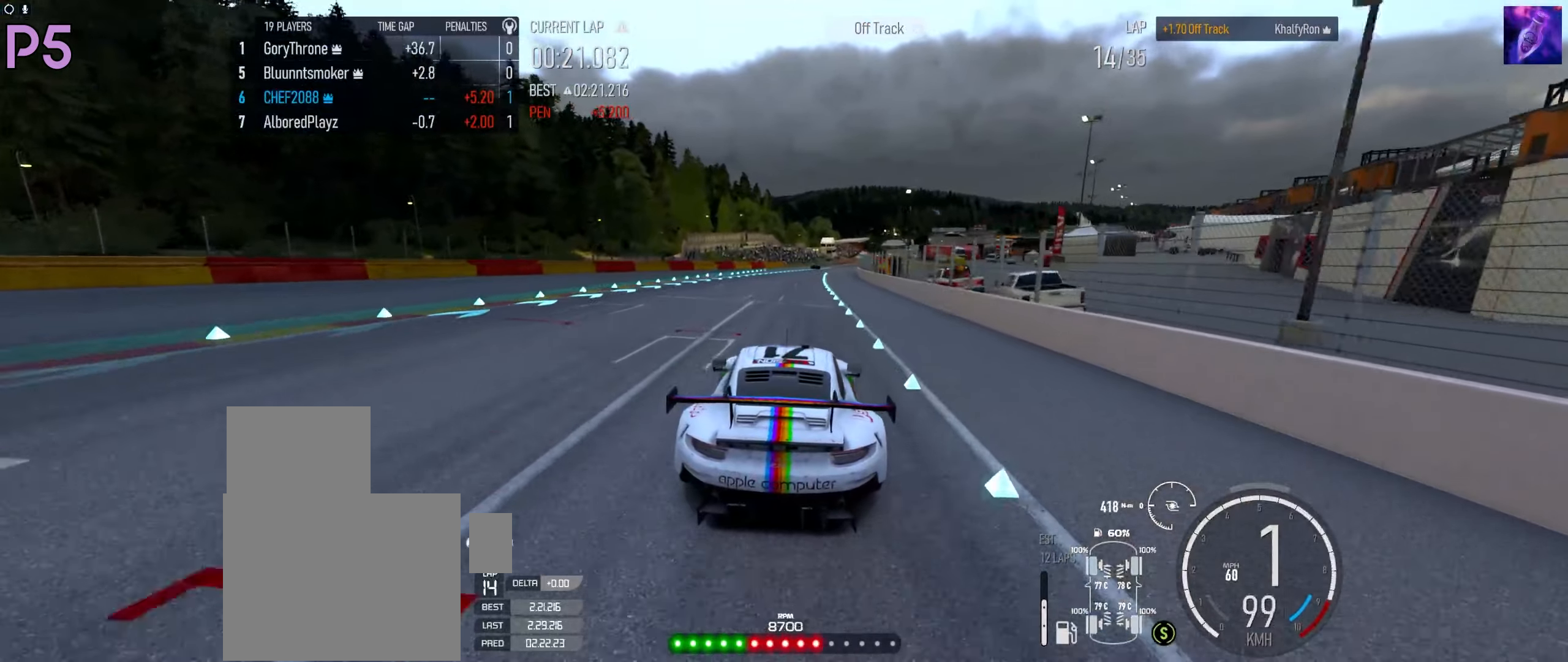
{"buttons": ["R2"], "left_stick": "center", "right_stick": "center", "events": [[66, "left_stick", "right"], [116, "B", "down"], [150, "left_stick", "center"], [216, "B", "up"]]}
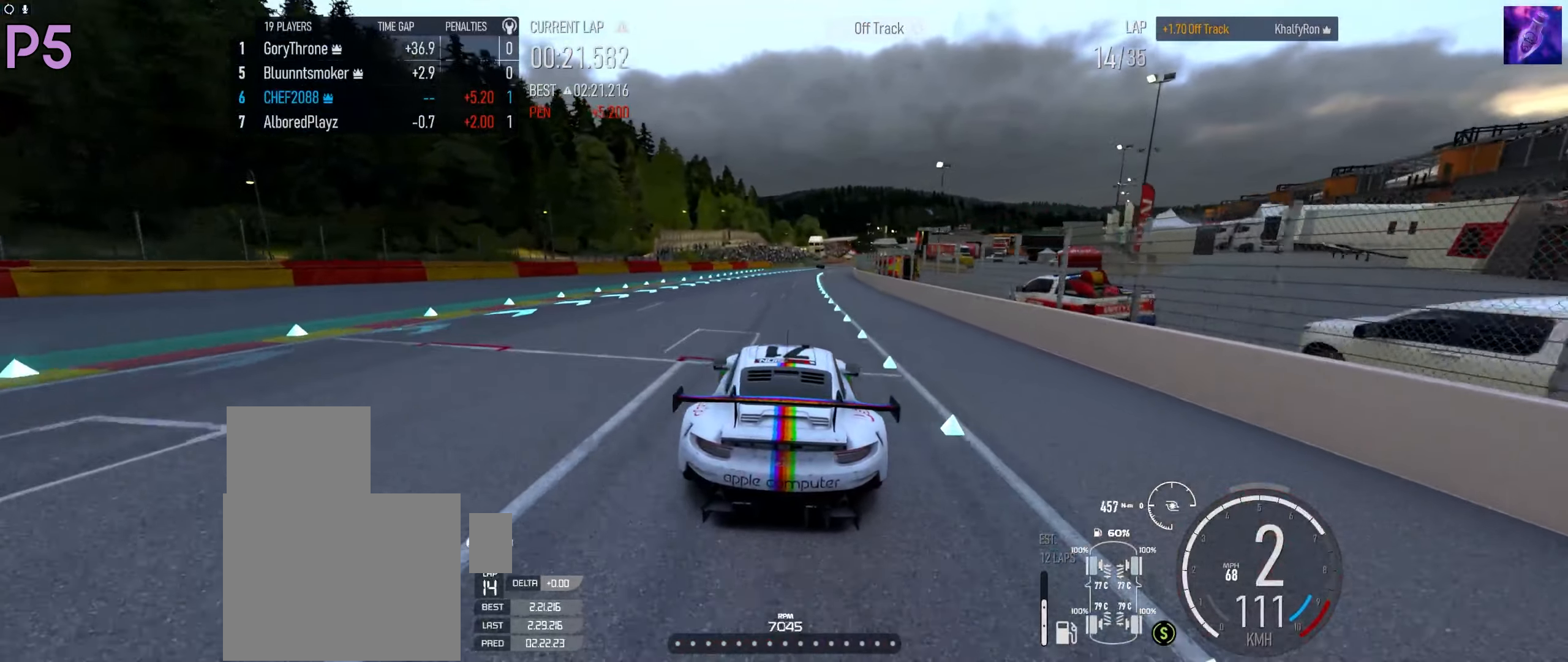
{"buttons": ["R2"], "left_stick": "left", "right_stick": "center"}
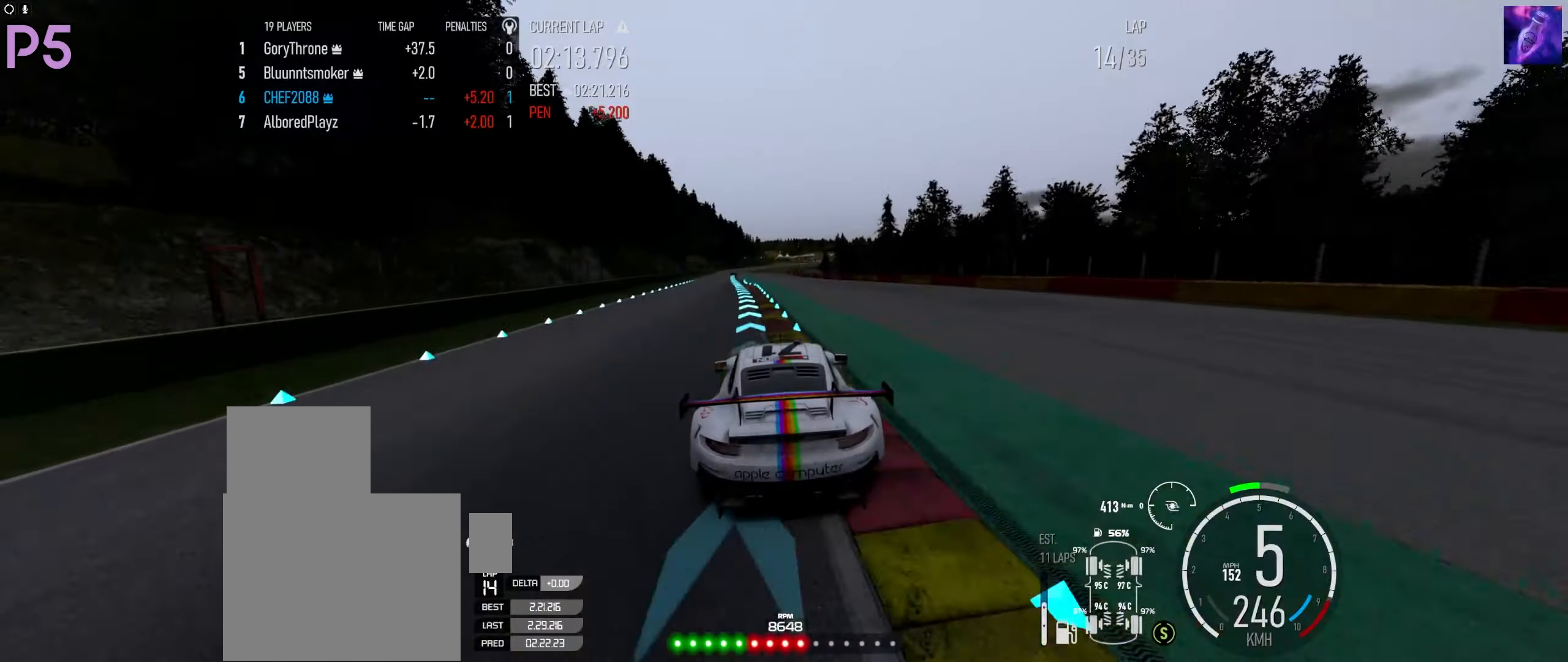
{"buttons": ["R2"], "left_stick": "right", "right_stick": "center", "events": [[183, "left_stick", "center"], [350, "left_stick", "right"]]}
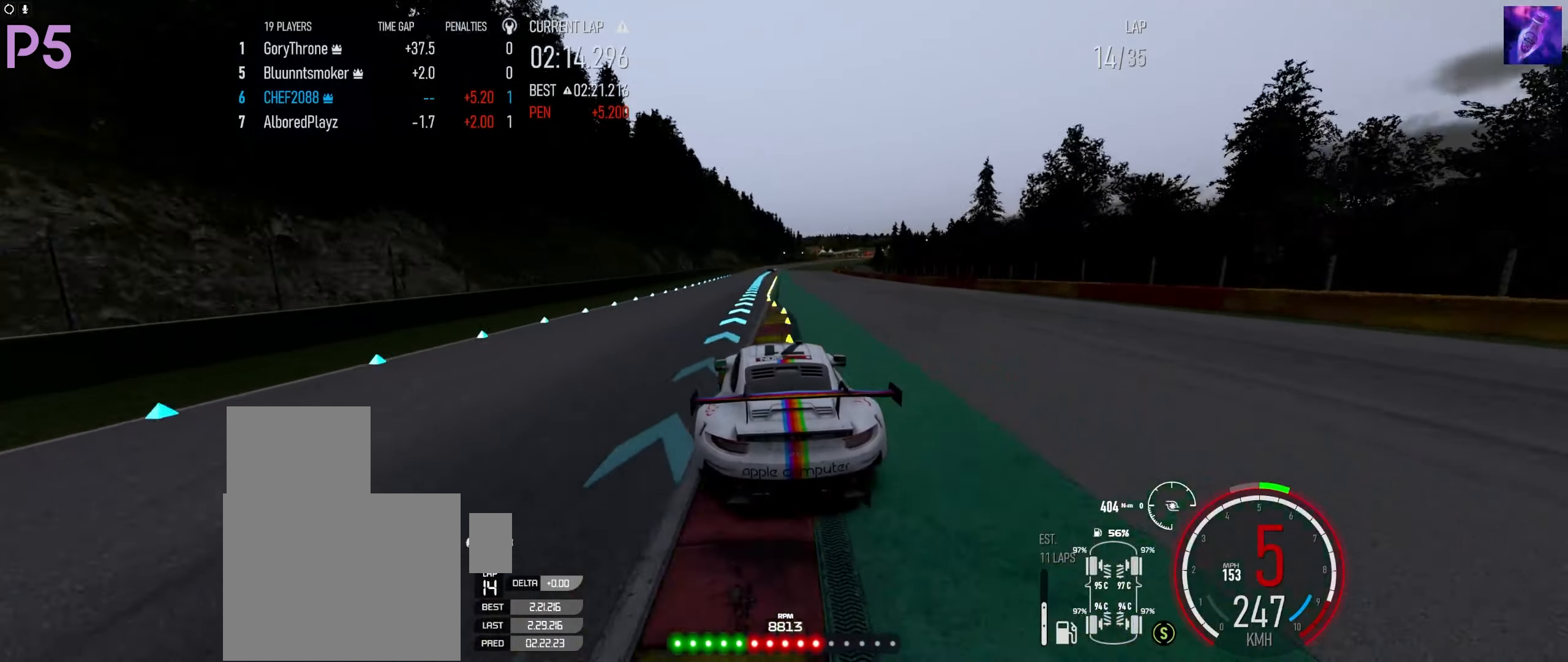
{"buttons": ["R2"], "left_stick": "center", "right_stick": "center", "events": [[83, "left_stick", "left"], [433, "left_stick", "center"]]}
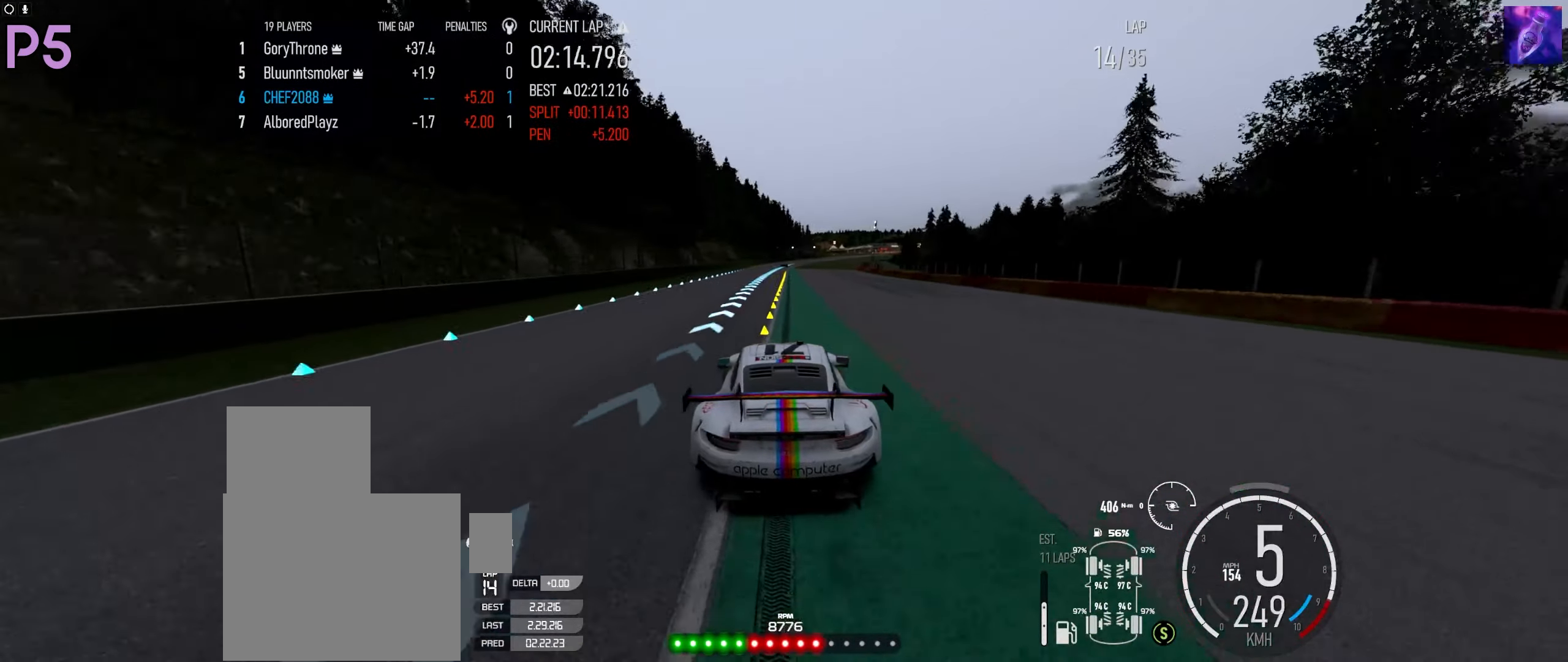
{"buttons": ["R2"], "left_stick": "center", "right_stick": "center", "events": [[250, "left_stick", "right"], [366, "left_stick", "center"]]}